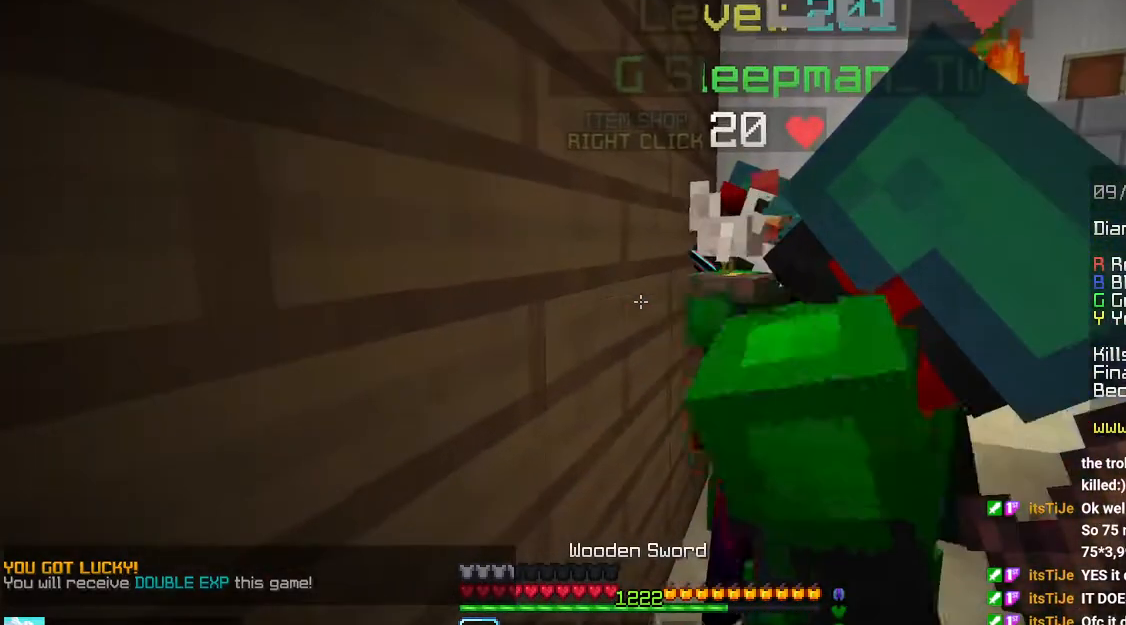
Gameplay with keyboard and mouse; each line is a JSON object with the keys and mouse buttons held at the frame after it. "events" lists presses ("down") and releases ("up") of "down", "left", "right", "space", "up", "mouse_left" and "mouse_right" between this image and that frame as [ms after this image, input, new state], when the widget could be followed in between. "mouse_left", "mouse_right" = the "left", "right" buttons of the "mouse" list. No other keys are recorded. Fast repeated clicks can show as one long hold. Mouse movement is not recorded.
{"keys": [], "mouse": [], "events": []}
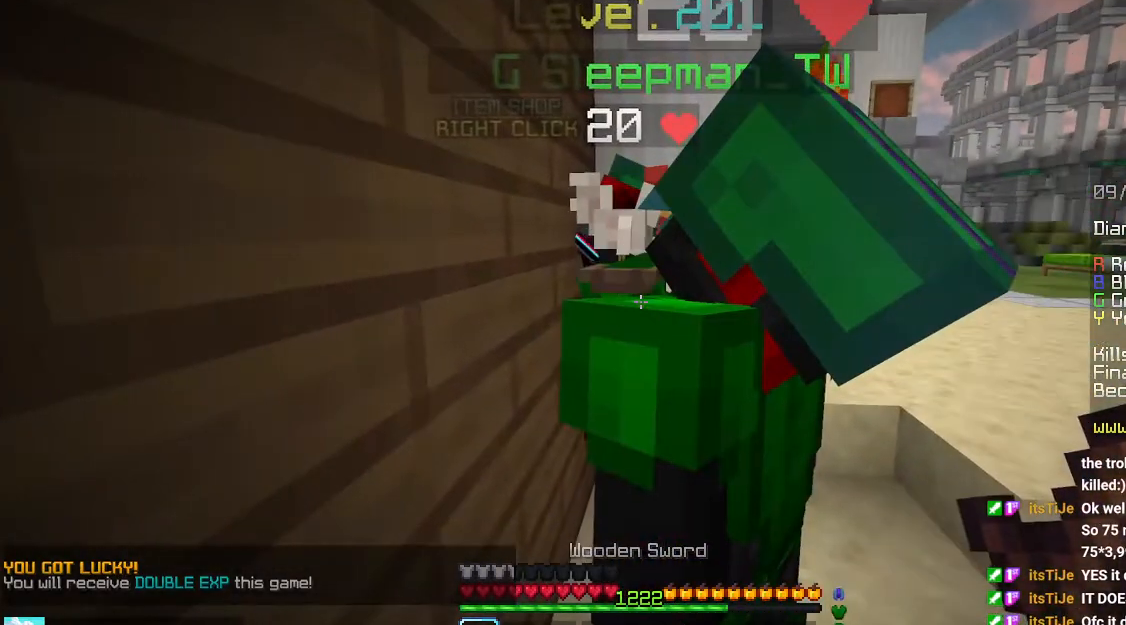
{"keys": [], "mouse": [], "events": [[16, "up", "down"], [100, "right", "down"], [450, "up", "up"], [483, "right", "up"]]}
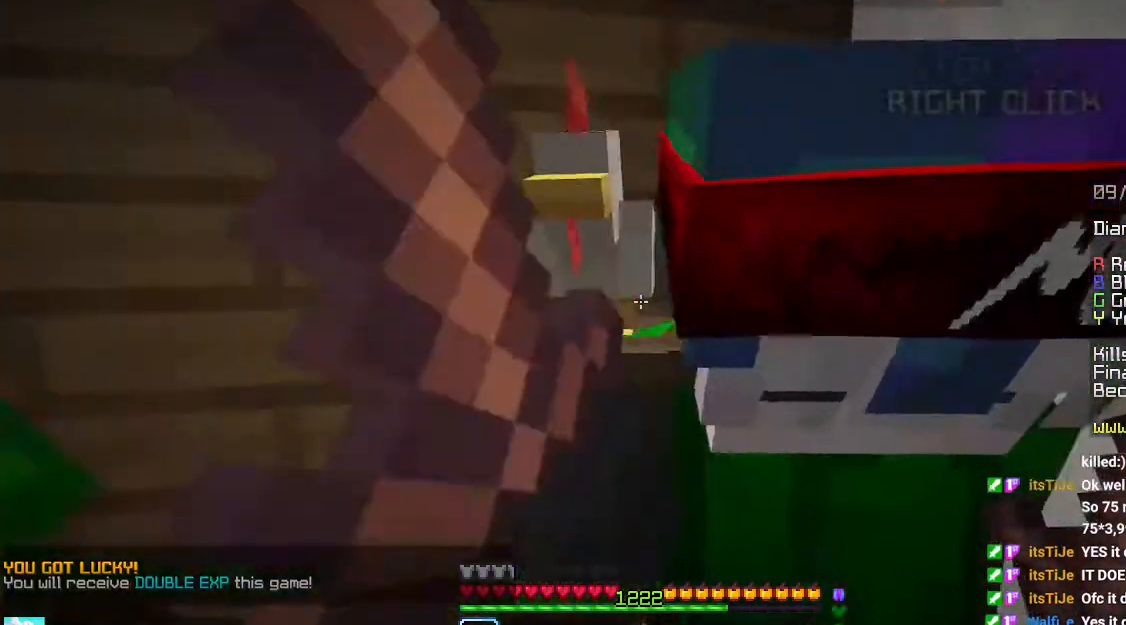
{"keys": ["left"], "mouse": [], "events": [[466, "left", "down"]]}
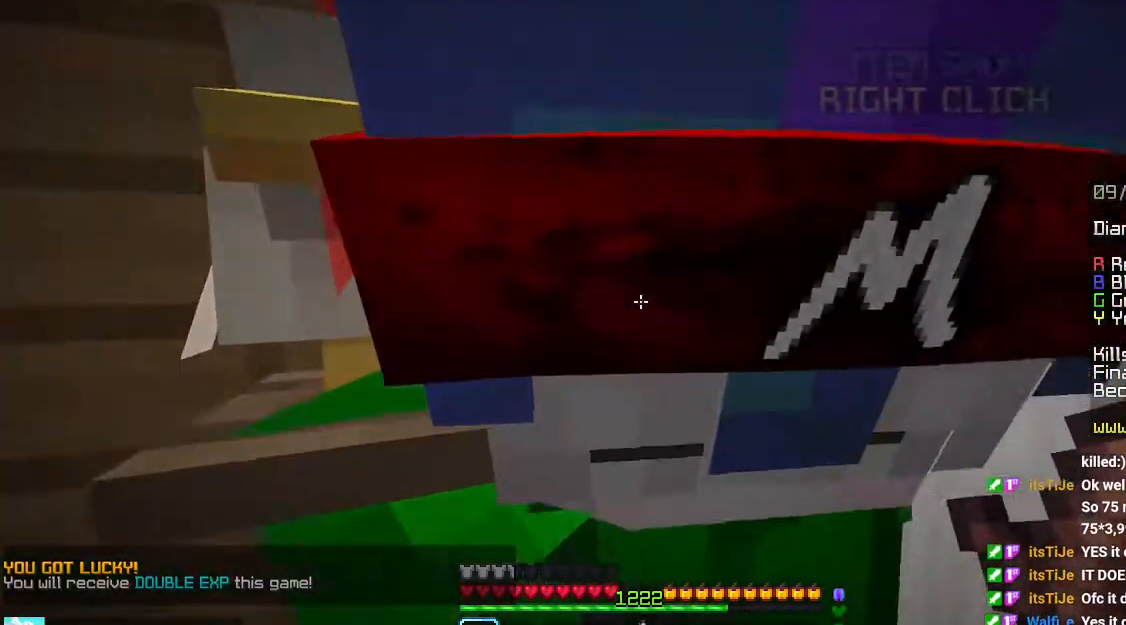
{"keys": [], "mouse": [], "events": [[183, "left", "up"]]}
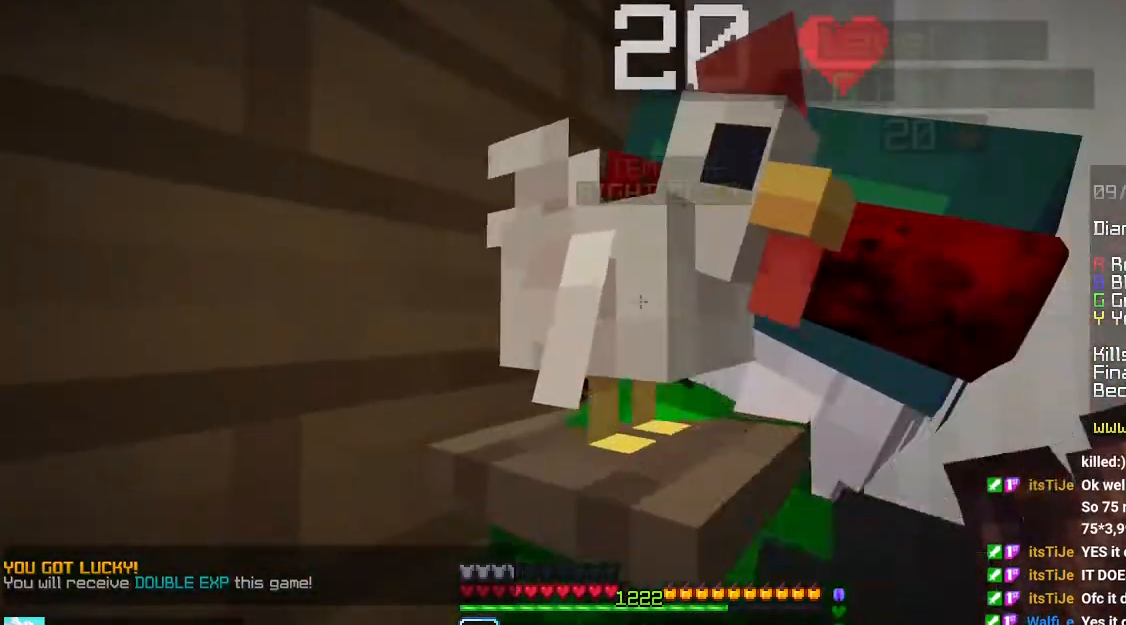
{"keys": [], "mouse": [], "events": []}
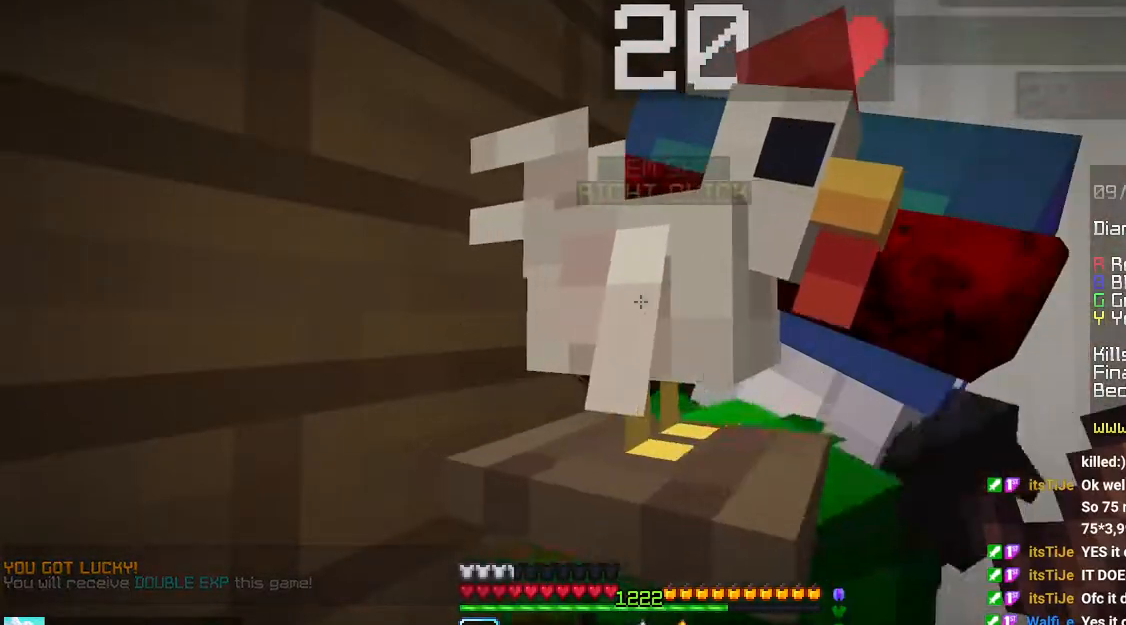
{"keys": [], "mouse": [], "events": []}
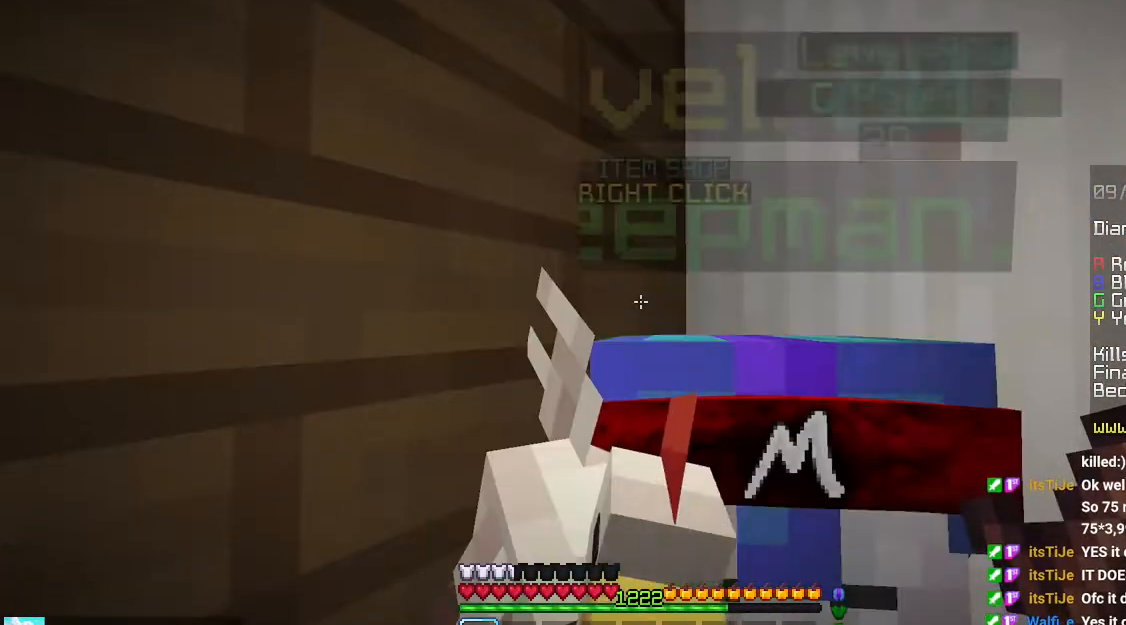
{"keys": [], "mouse": [], "events": []}
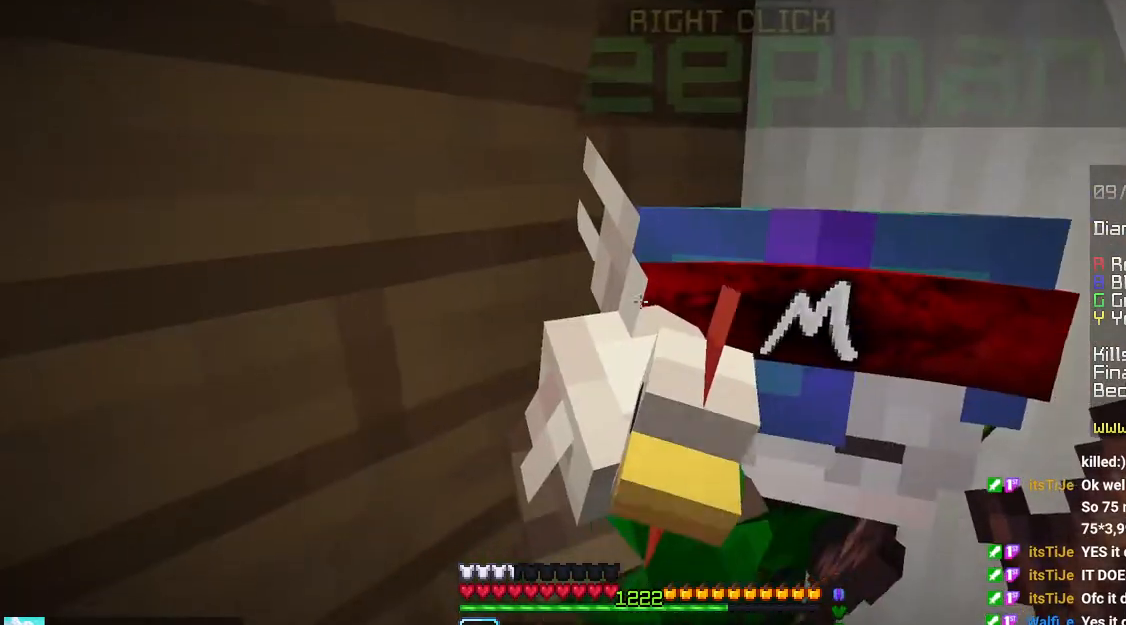
{"keys": [], "mouse": [], "events": []}
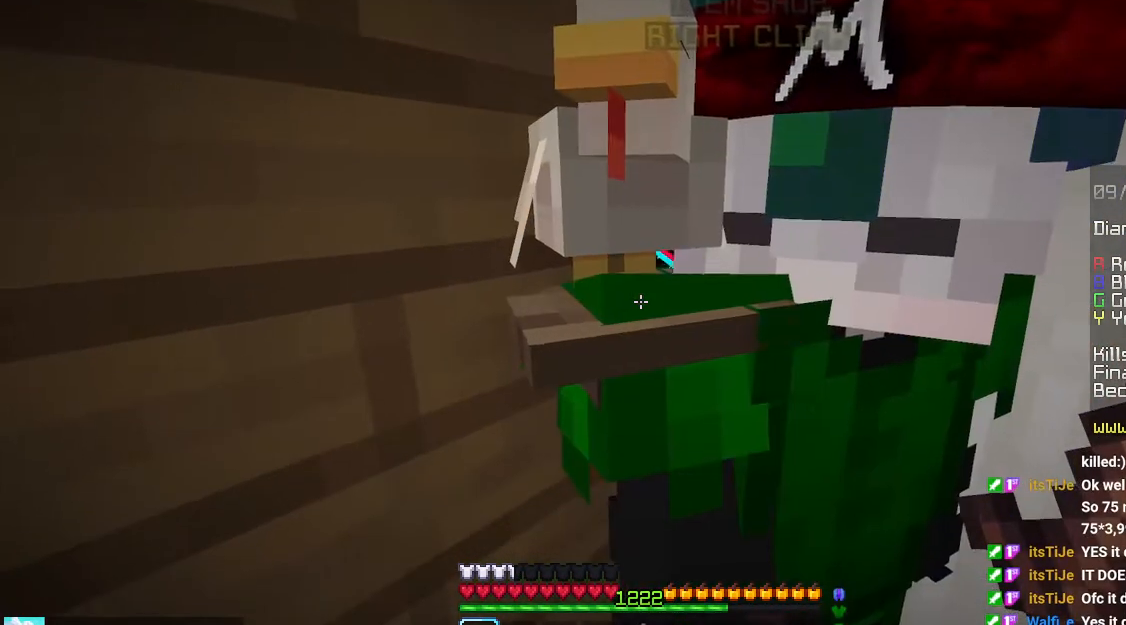
{"keys": [], "mouse": [], "events": []}
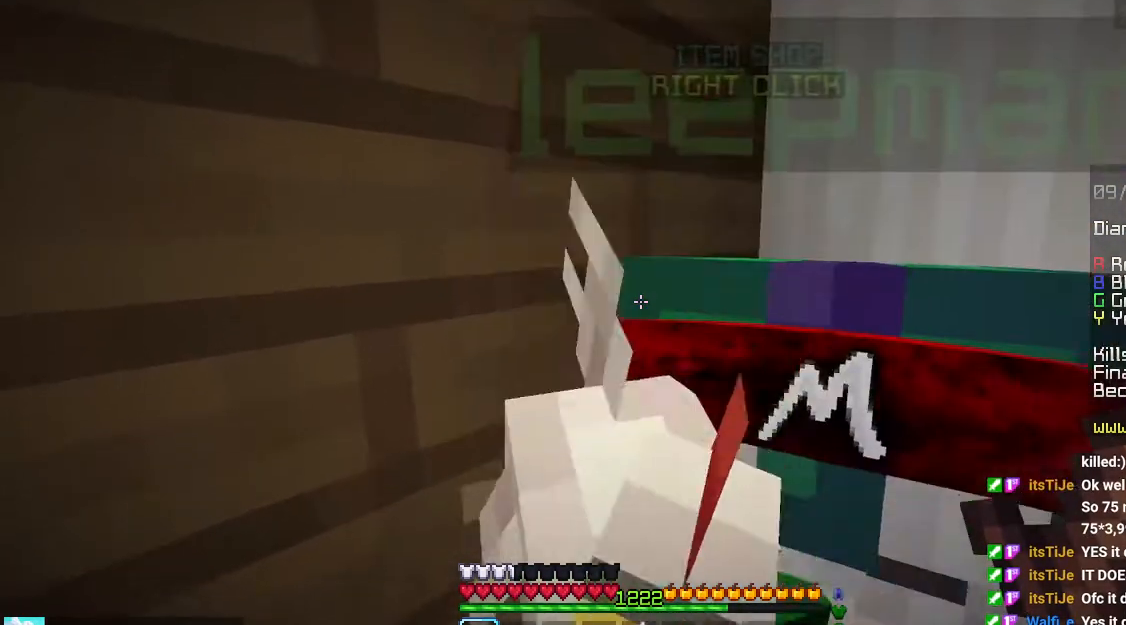
{"keys": [], "mouse": [], "events": []}
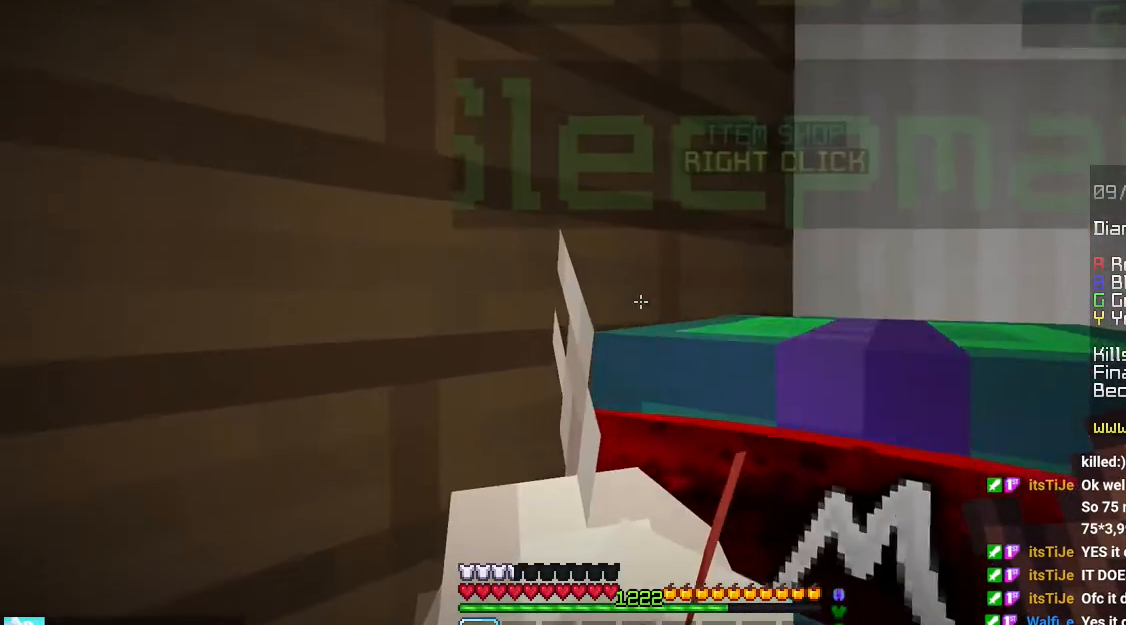
{"keys": [], "mouse": [], "events": []}
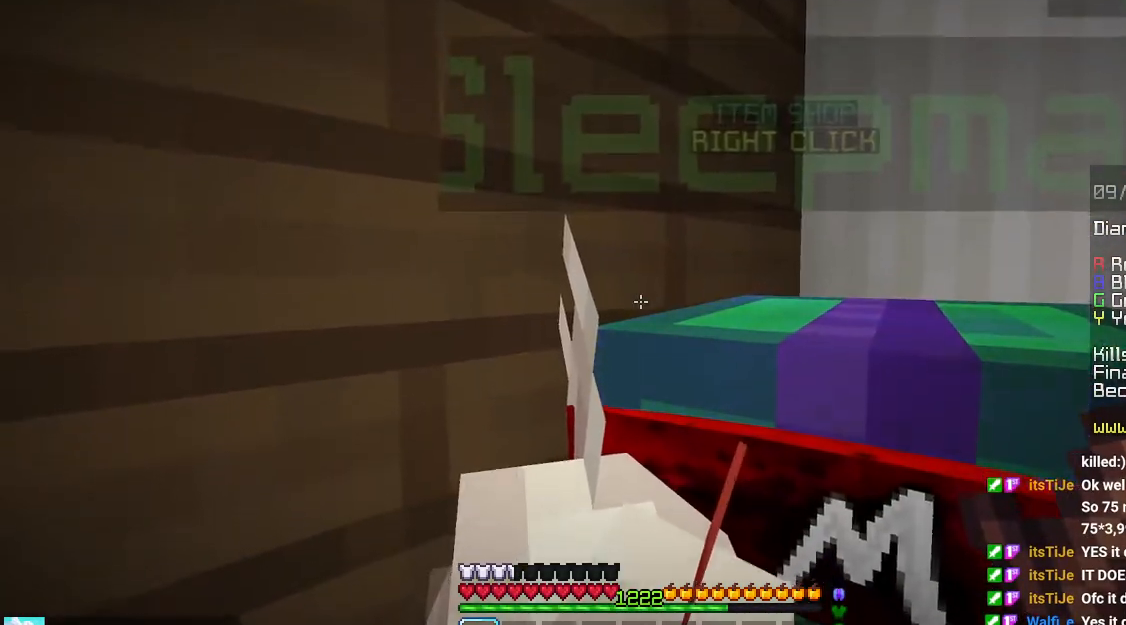
{"keys": [], "mouse": [], "events": [[150, "down", "down"], [333, "down", "up"]]}
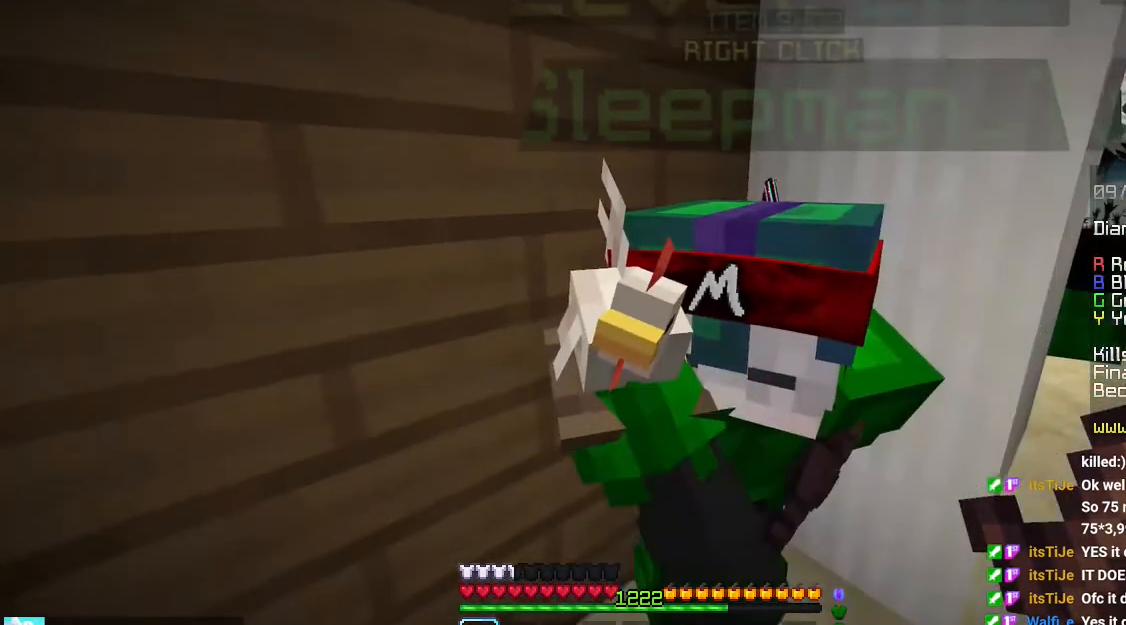
{"keys": [], "mouse": [], "events": []}
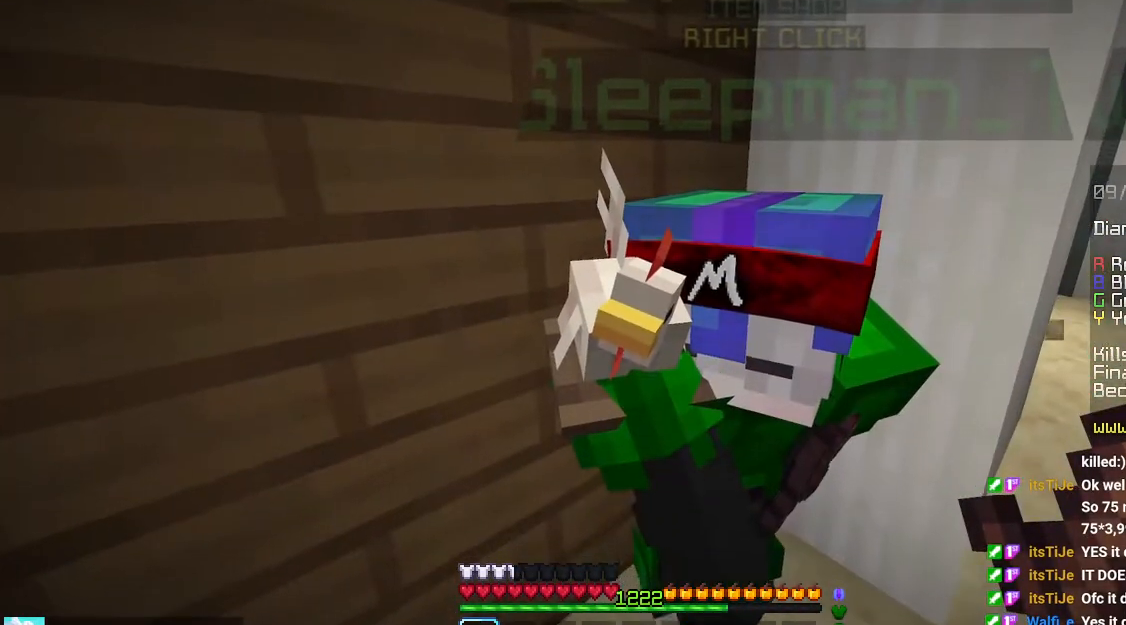
{"keys": [], "mouse": [], "events": []}
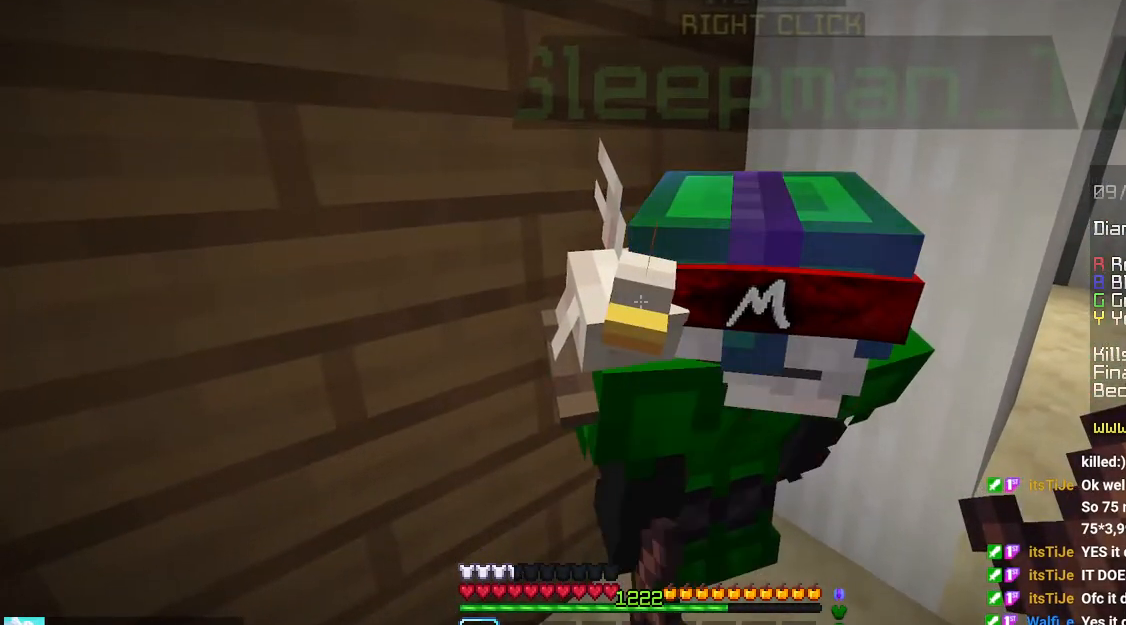
{"keys": ["left"], "mouse": [], "events": [[316, "left", "down"]]}
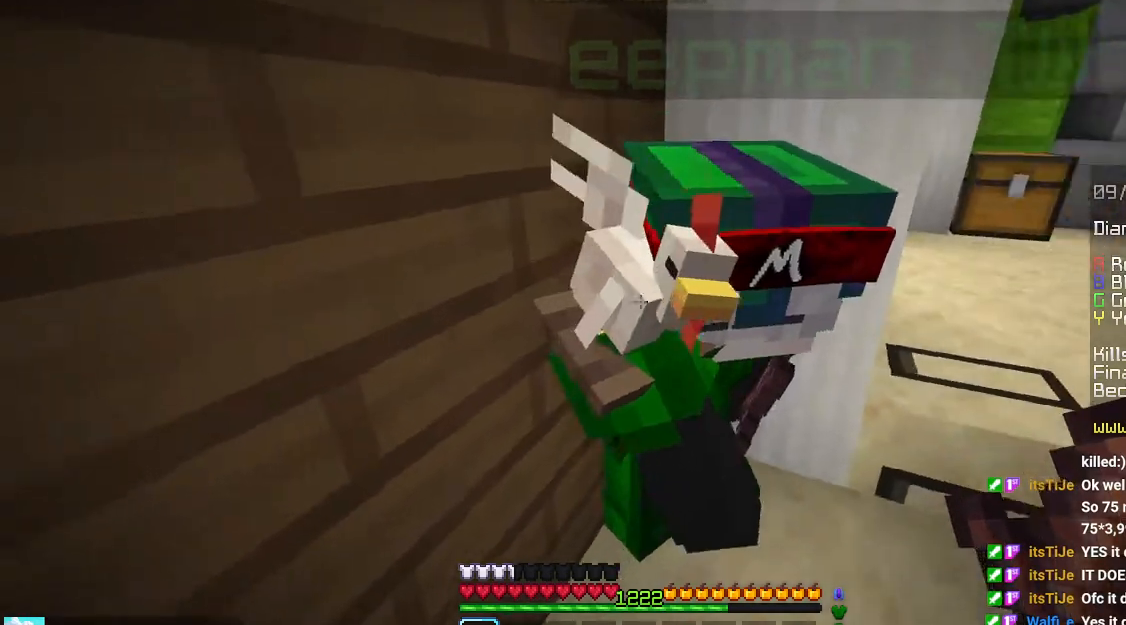
{"keys": [], "mouse": [], "events": [[50, "left", "up"]]}
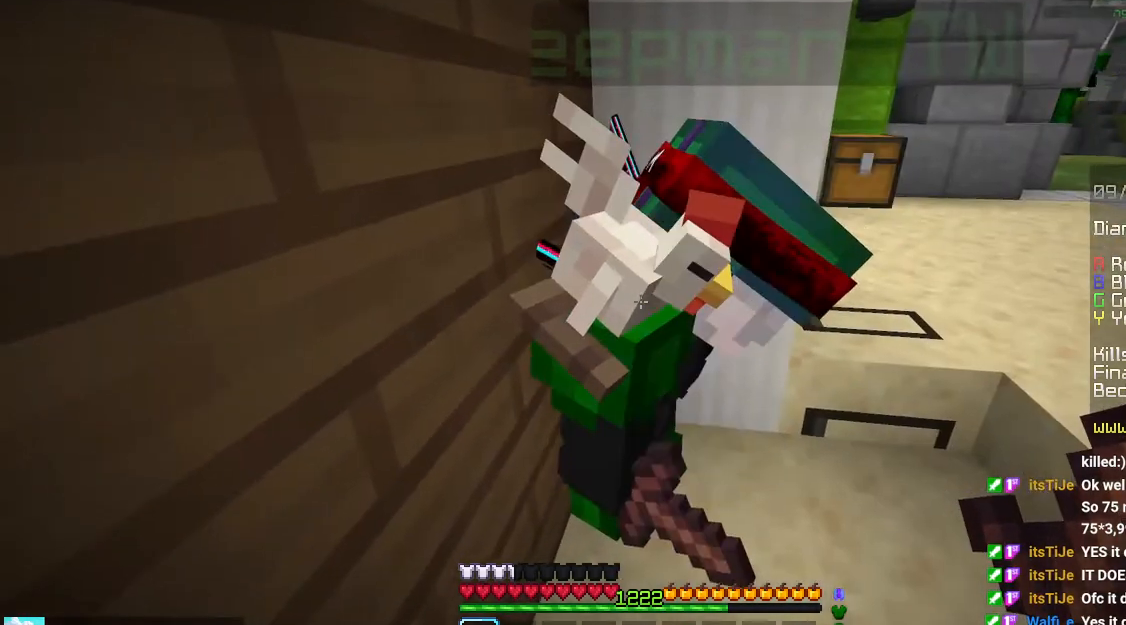
{"keys": [], "mouse": [], "events": []}
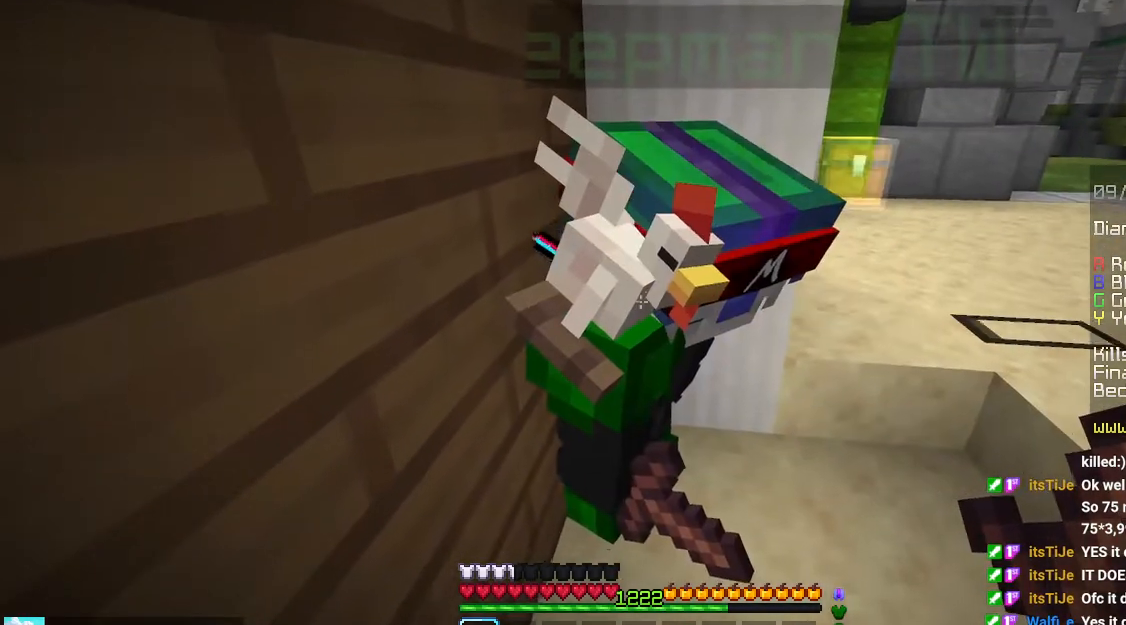
{"keys": ["right"], "mouse": [], "events": [[450, "right", "down"]]}
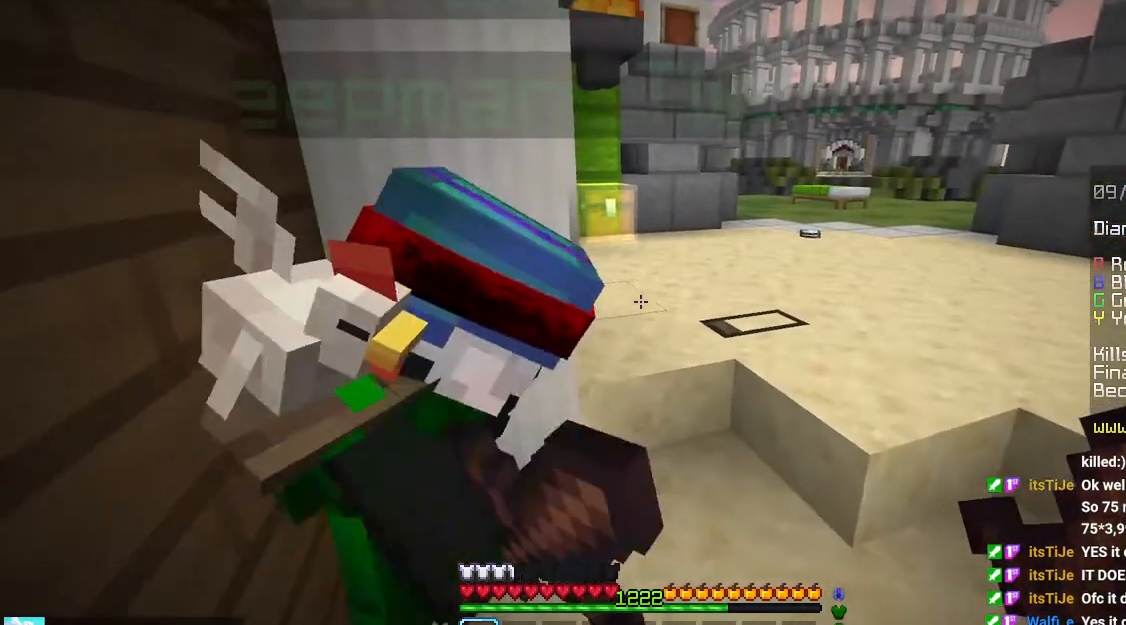
{"keys": ["down"], "mouse": [], "events": [[250, "right", "up"], [433, "down", "down"]]}
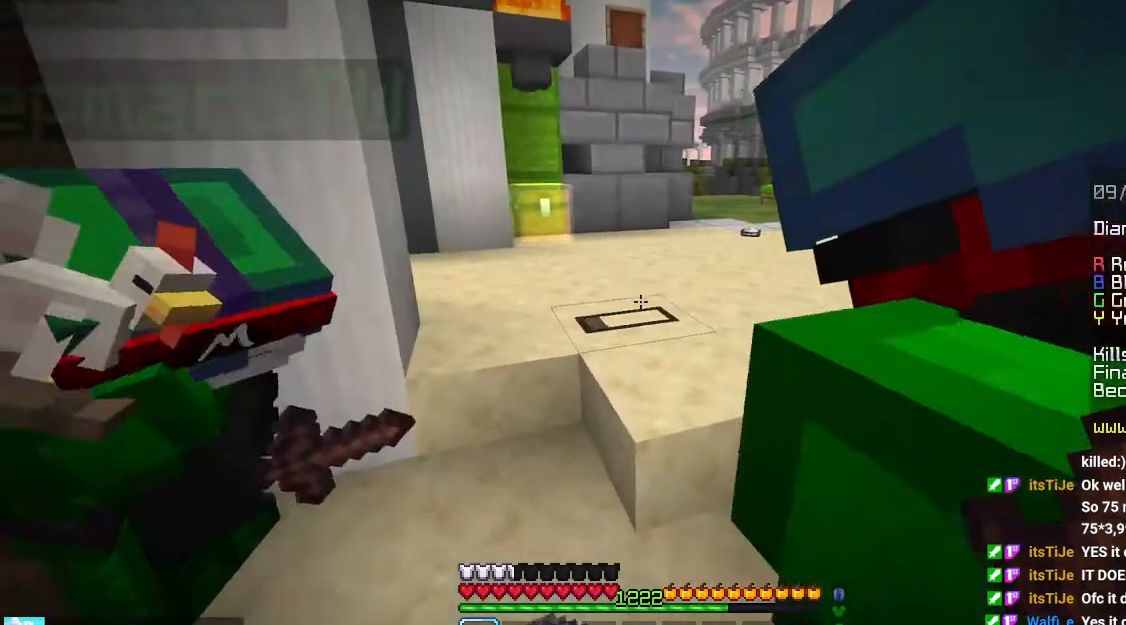
{"keys": ["down"], "mouse": [], "events": []}
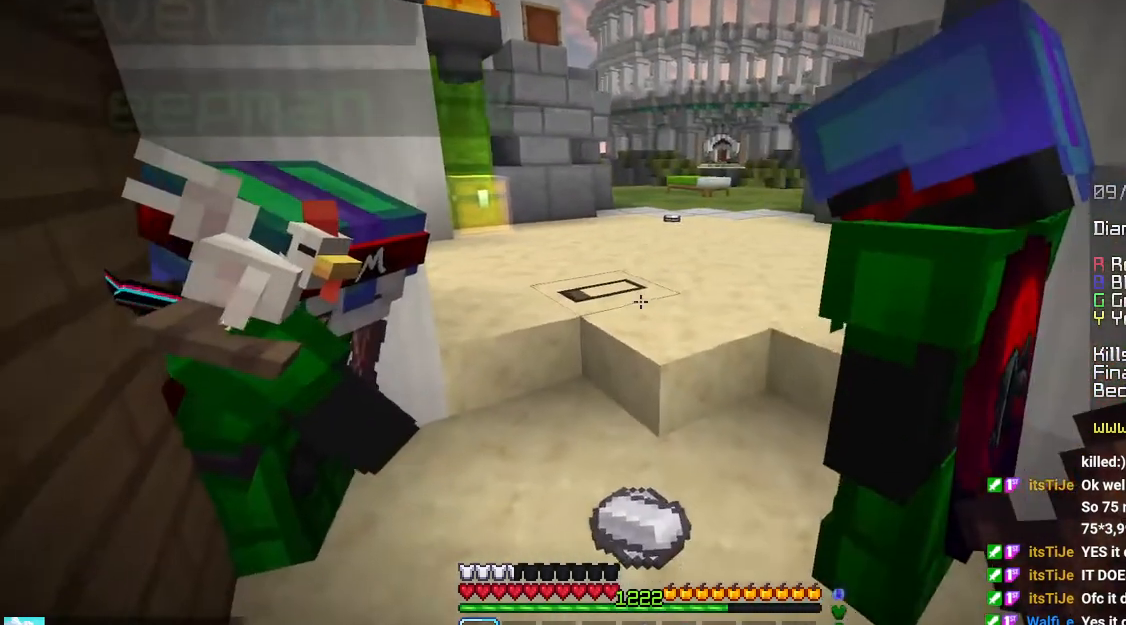
{"keys": ["down"], "mouse": [], "events": []}
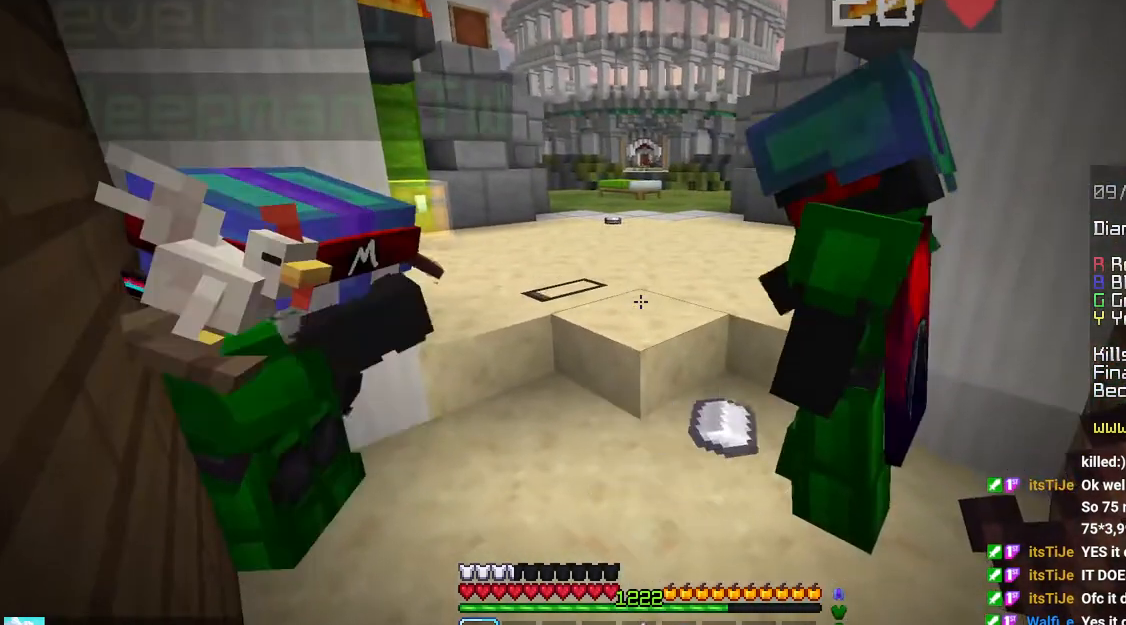
{"keys": [], "mouse": [], "events": [[66, "down", "up"]]}
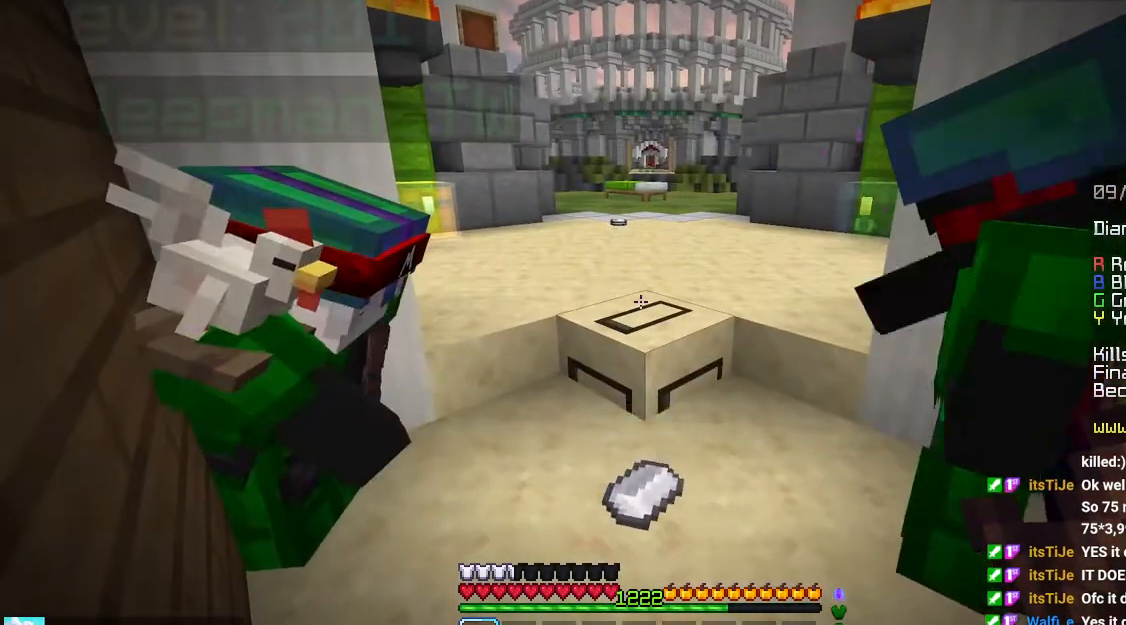
{"keys": [], "mouse": [], "events": []}
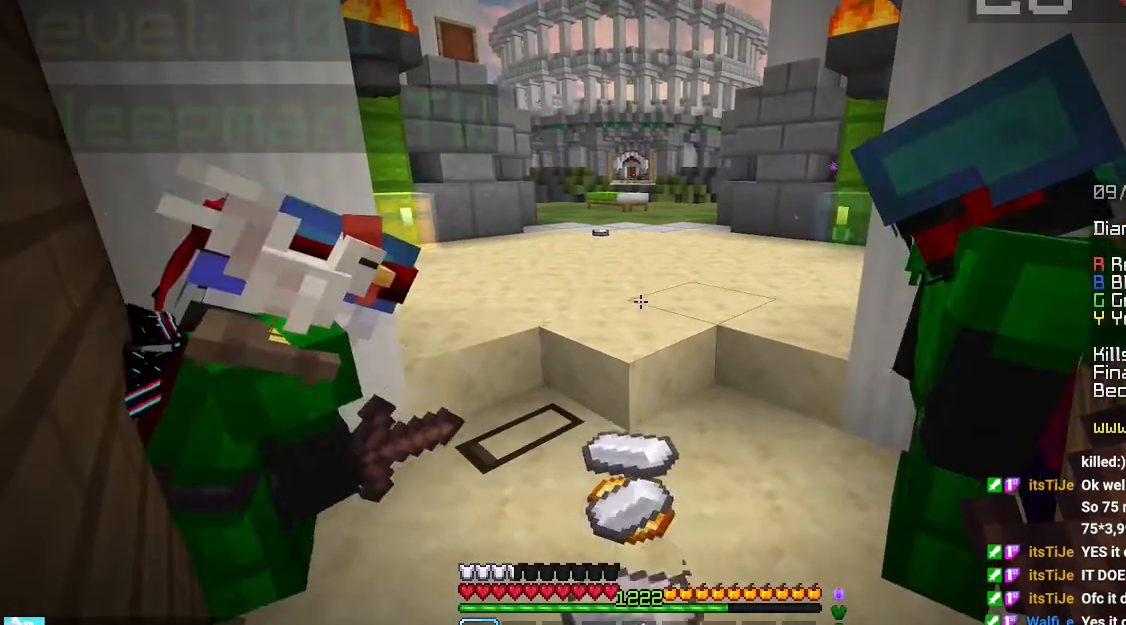
{"keys": [], "mouse": [], "events": []}
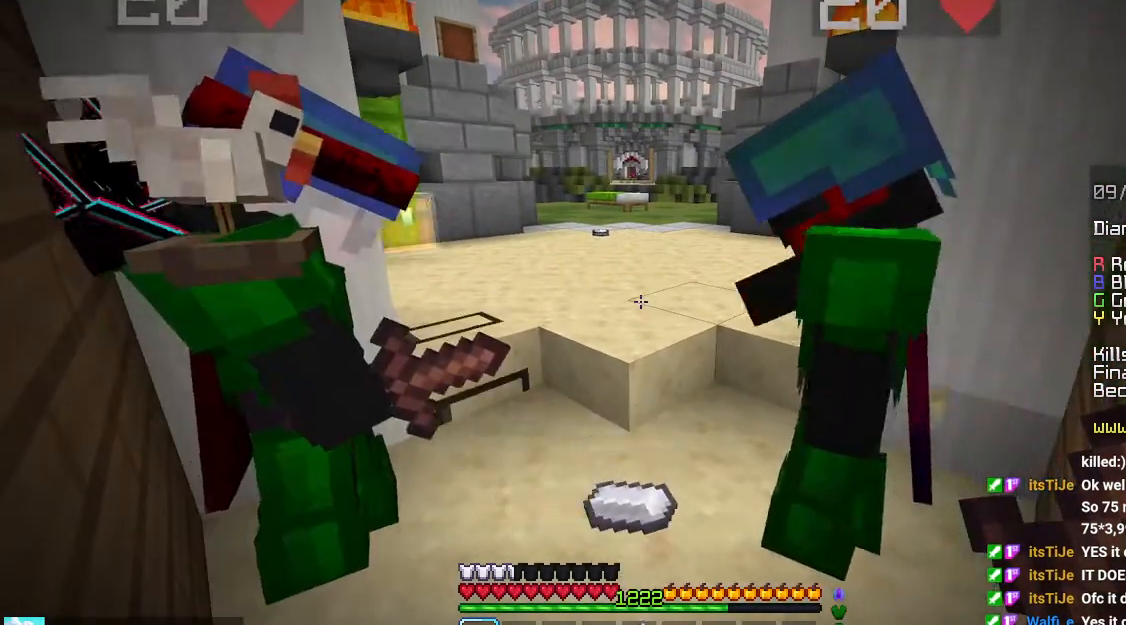
{"keys": [], "mouse": [], "events": []}
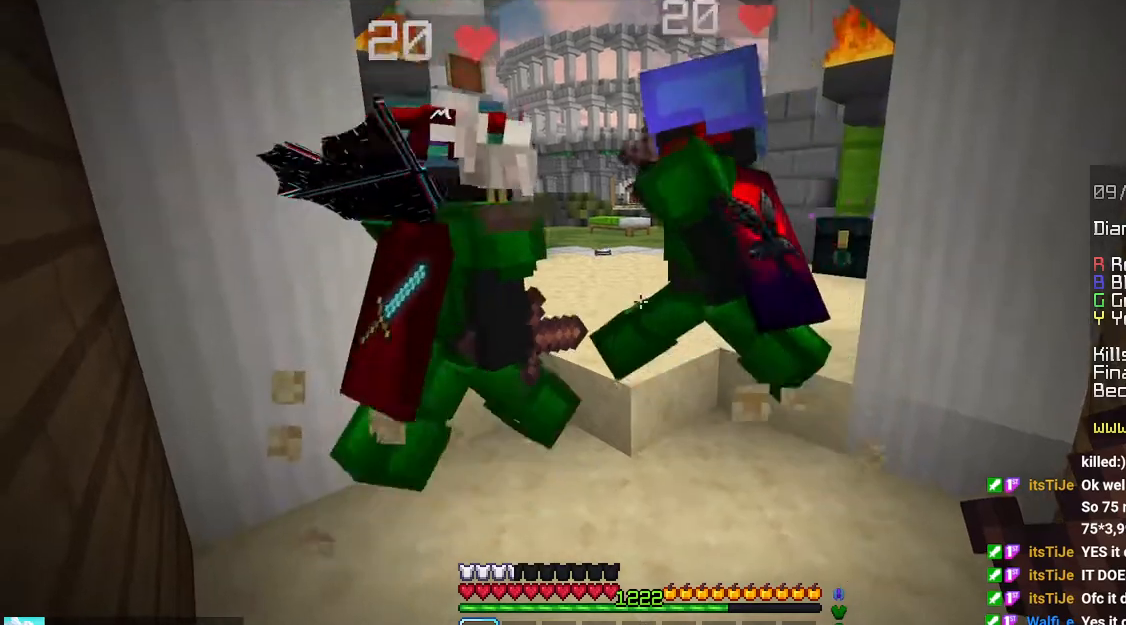
{"keys": ["up"], "mouse": [], "events": [[250, "up", "down"]]}
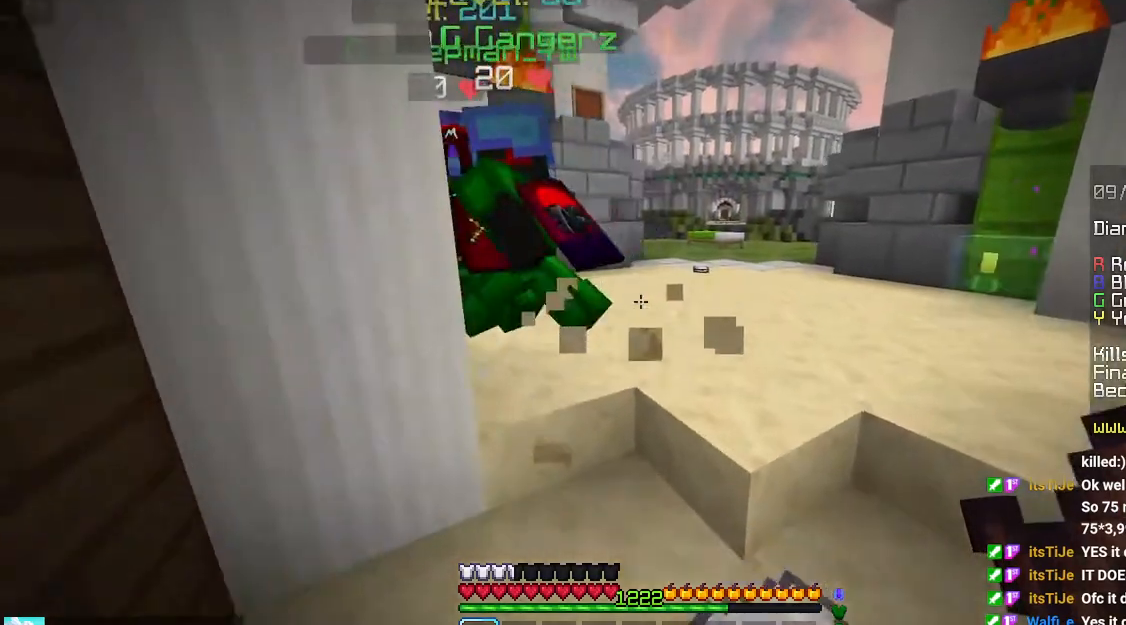
{"keys": ["up"], "mouse": [], "events": []}
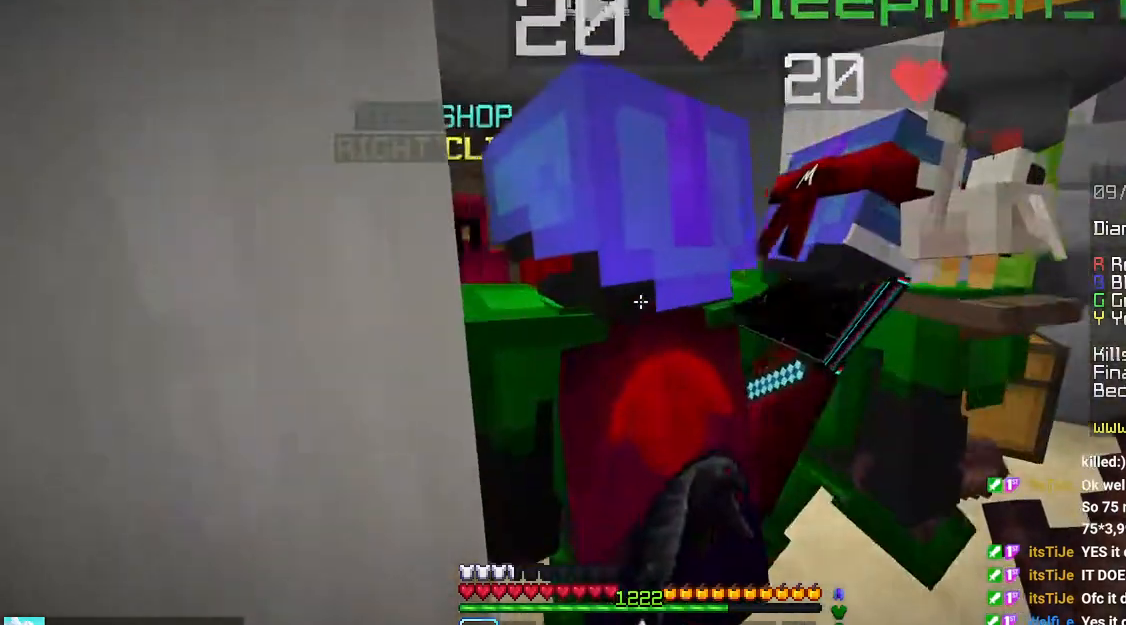
{"keys": ["left"], "mouse": ["right"], "events": [[183, "left", "down"], [266, "up", "up"], [466, "mouse_right", "down"]]}